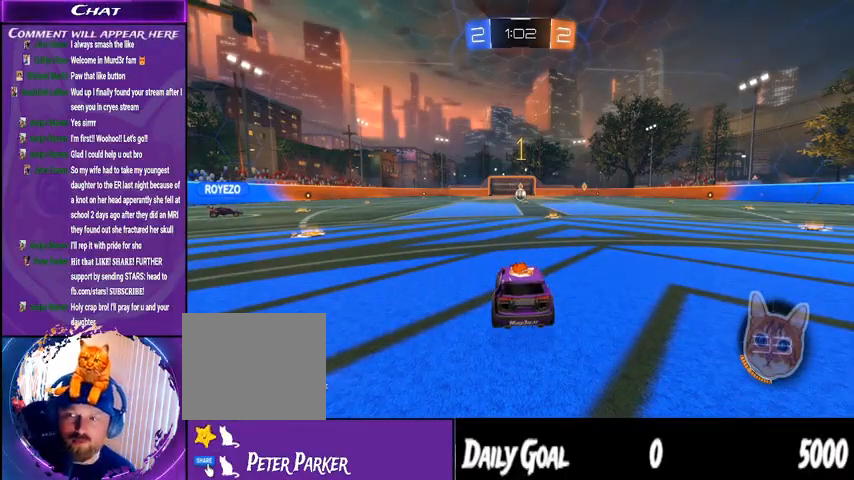
Gameplay with a controller (PlayStation layout); each line is a JSON object with the inputs held at the frame after it. "events" lists button and stick changes between this image and that frame as [ms after this image, input, new state], when the widget could be followed in between. Not read: HOME SELECT.
{"buttons": ["R1", "R2"], "left_stick": "right", "right_stick": "center", "events": [[67, "R2", "down"], [500, "R1", "down"], [500, "left_stick", "right"]]}
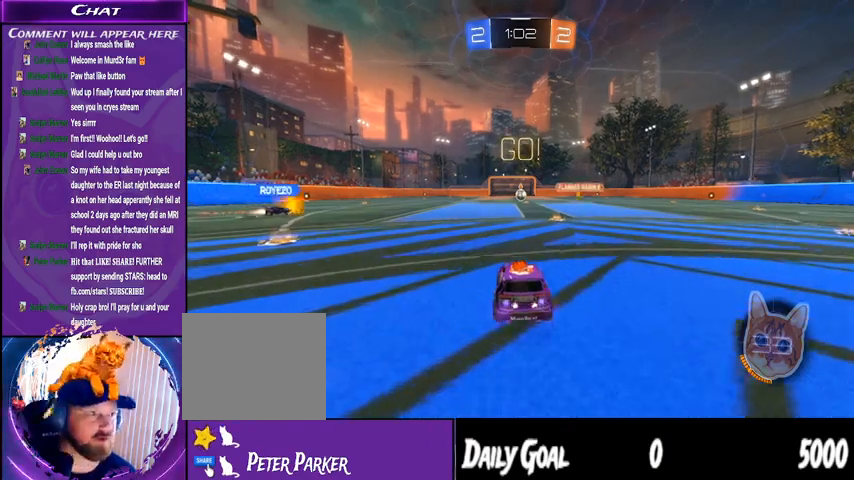
{"buttons": ["R2"], "left_stick": "center", "right_stick": "center", "events": [[233, "left_stick", "center"], [333, "R1", "up"], [333, "left_stick", "left"], [500, "left_stick", "center"]]}
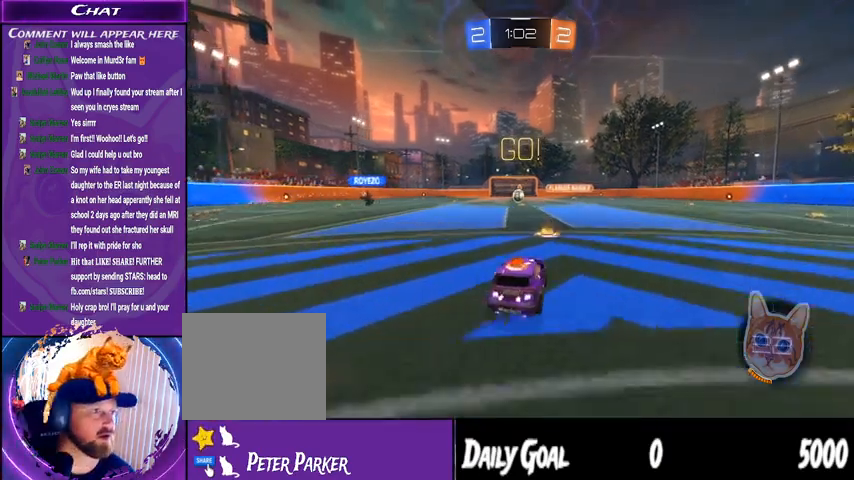
{"buttons": ["R2"], "left_stick": "center", "right_stick": "center", "events": [[200, "TRIANGLE", "down"], [300, "TRIANGLE", "up"]]}
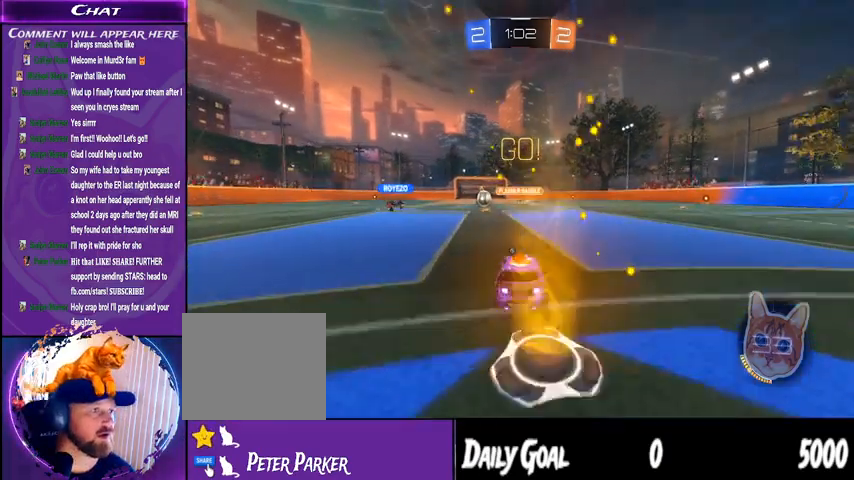
{"buttons": ["R2"], "left_stick": "center", "right_stick": "center", "events": [[67, "left_stick", "left"], [133, "left_stick", "center"], [333, "left_stick", "left"], [500, "left_stick", "center"]]}
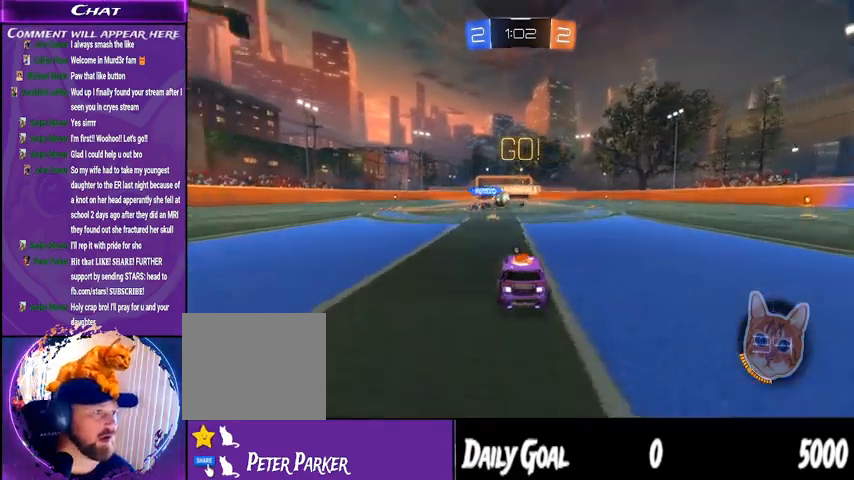
{"buttons": ["TRIANGLE", "L1", "R2"], "left_stick": "right", "right_stick": "center", "events": [[467, "TRIANGLE", "down"], [467, "left_stick", "right"], [500, "L1", "down"]]}